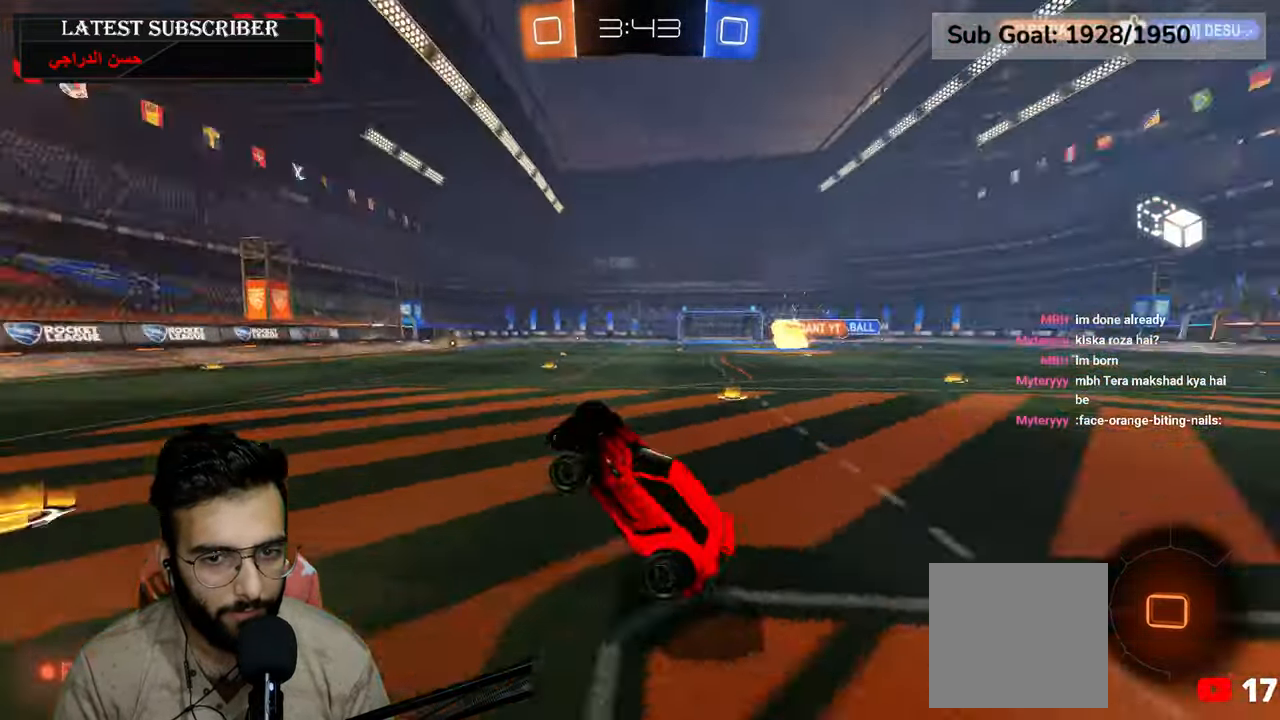
Gameplay with a controller (Xbox layout); each line is a JSON object with the inputs held at the frame after it (dt_ms = milliseconds from this image to that frame). "events" lists button and stick changes between this image and that frame as [ms after this image, input, new state], when the widget could be followed in between.
{"dt_ms": 500, "buttons": ["R1"], "left_stick": "center", "right_stick": "center", "events": [[117, "left_stick", "left"], [467, "left_stick", "center"]]}
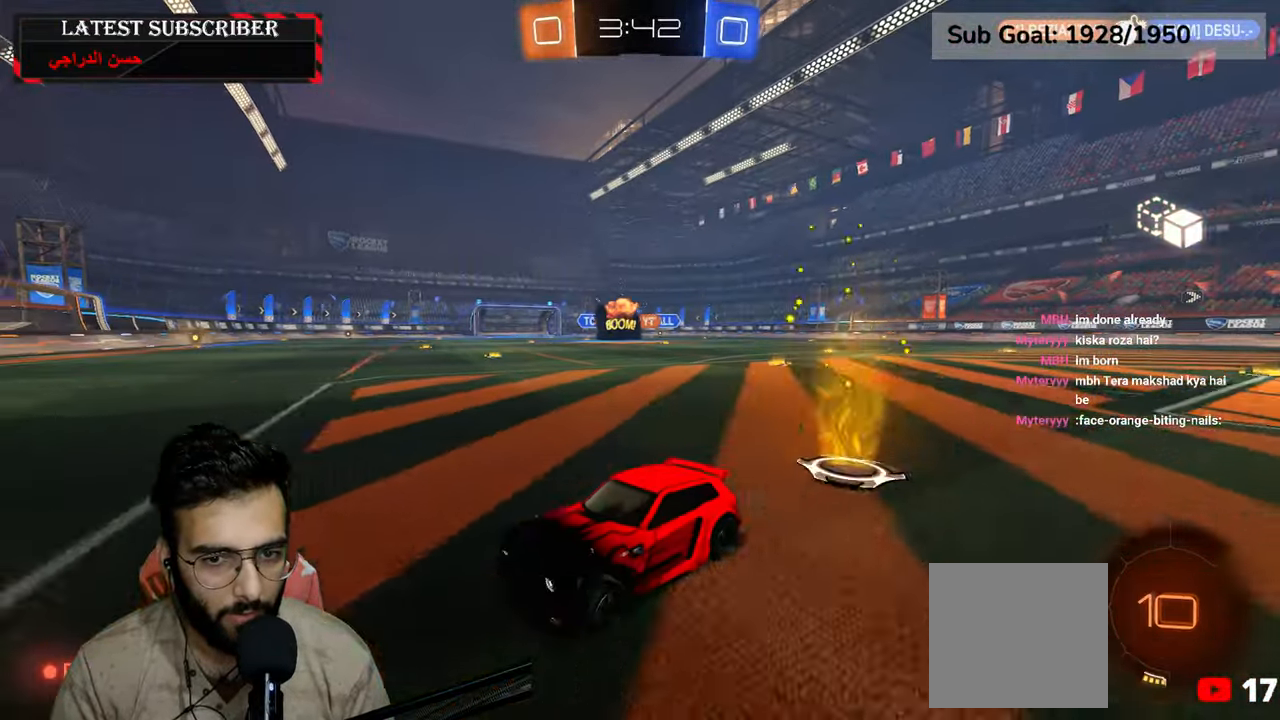
{"dt_ms": 500, "buttons": ["R1"], "left_stick": "down-right", "right_stick": "center", "events": [[117, "left_stick", "down-right"], [150, "B", "down"], [250, "B", "up"], [334, "B", "down"], [400, "B", "up"]]}
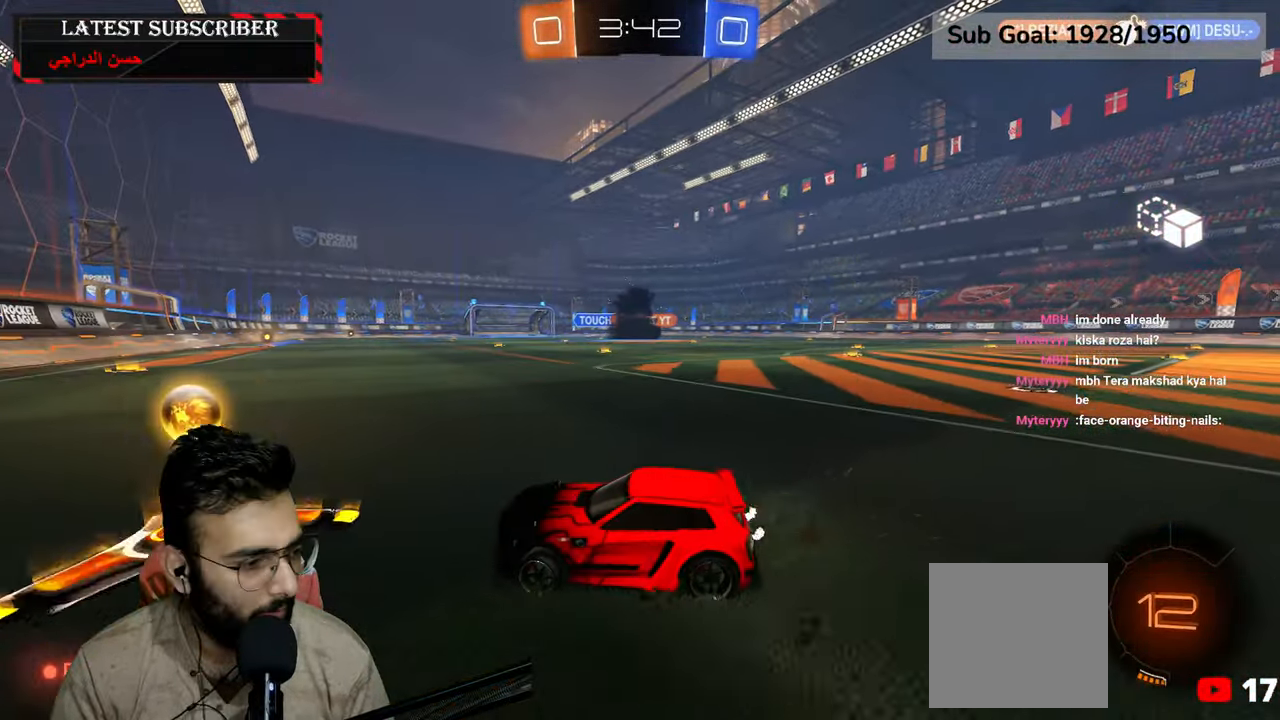
{"dt_ms": 500, "buttons": ["R1", "R2"], "left_stick": "down-right", "right_stick": "center", "events": [[17, "R2", "down"], [350, "R2", "up"], [450, "R2", "down"]]}
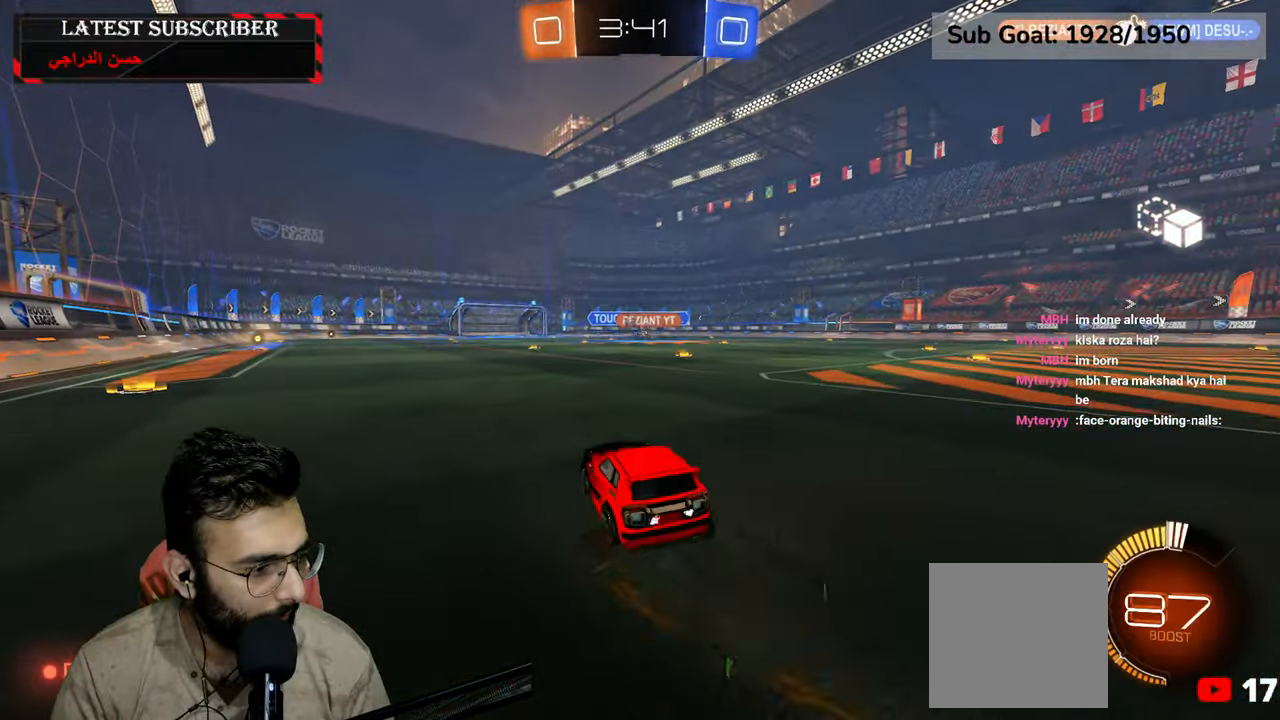
{"dt_ms": 500, "buttons": ["R1"], "left_stick": "center", "right_stick": "center", "events": [[100, "left_stick", "center"], [117, "R2", "up"], [200, "R2", "down"], [334, "R2", "up"]]}
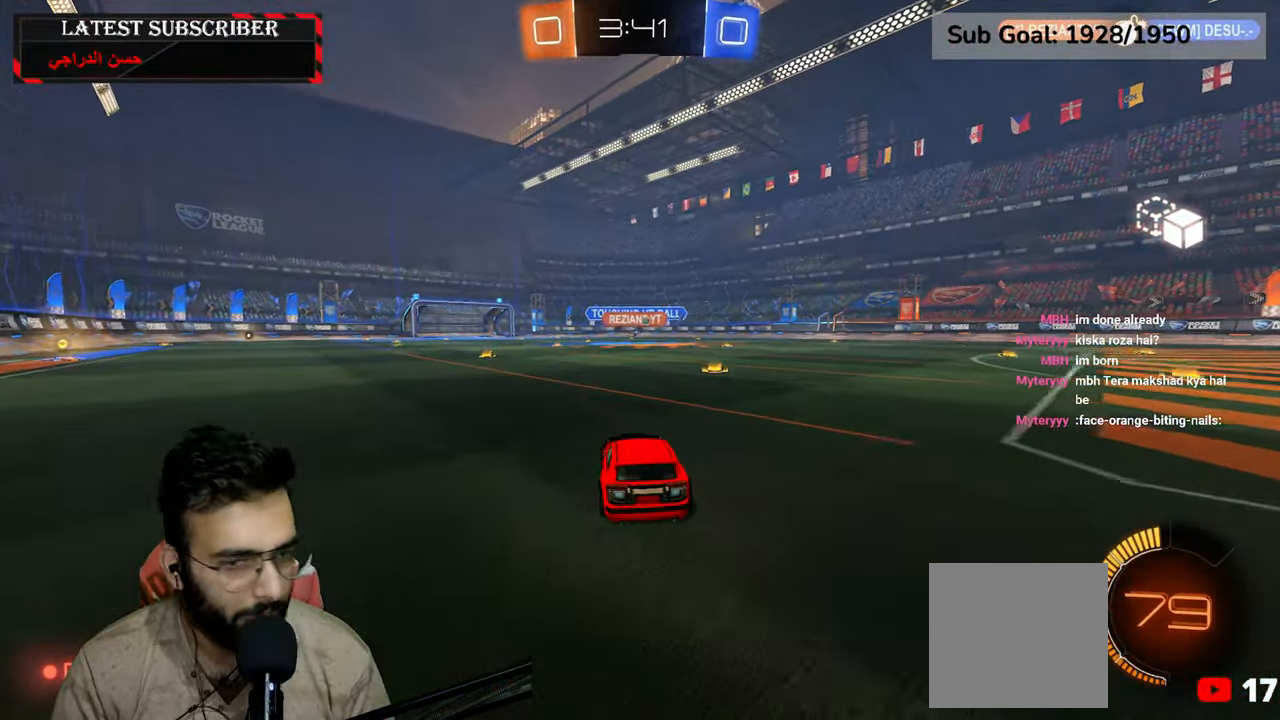
{"dt_ms": 500, "buttons": ["R1", "R2"], "left_stick": "left", "right_stick": "center", "events": [[84, "left_stick", "down-right"], [267, "R2", "down"], [400, "left_stick", "center"], [484, "left_stick", "left"]]}
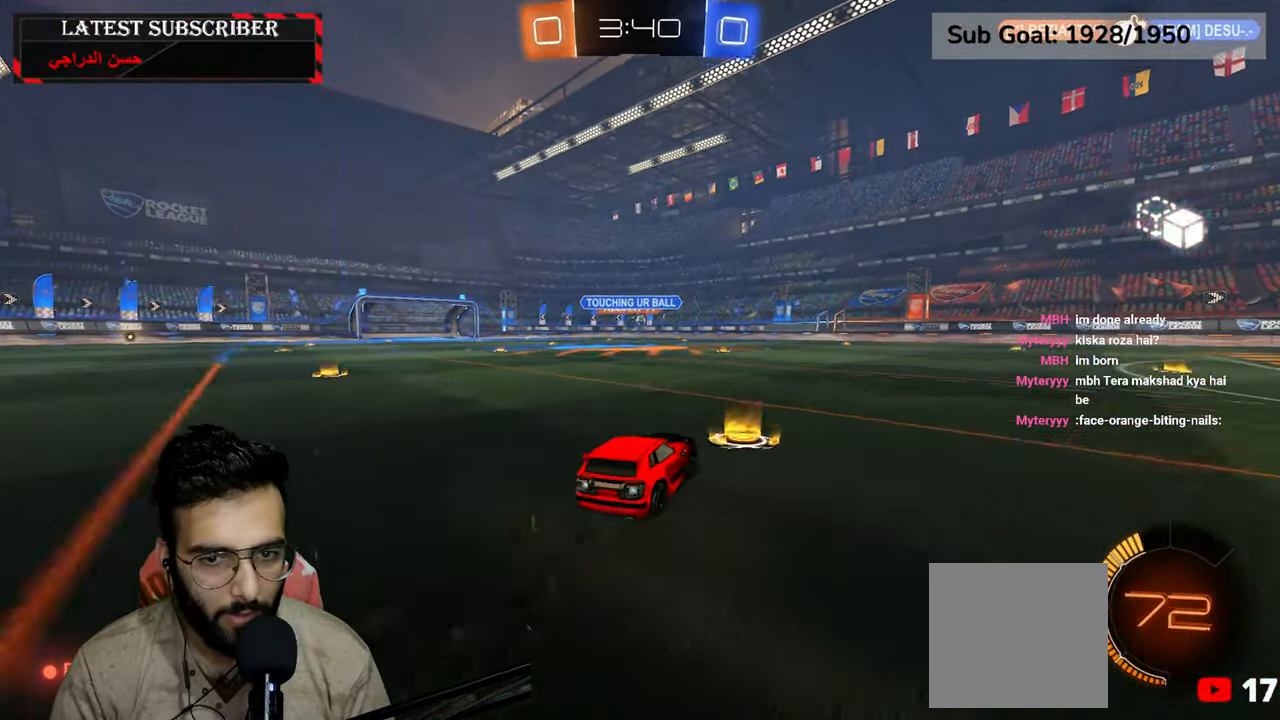
{"dt_ms": 500, "buttons": ["R1"], "left_stick": "center", "right_stick": "center", "events": [[100, "left_stick", "center"], [250, "R2", "up"]]}
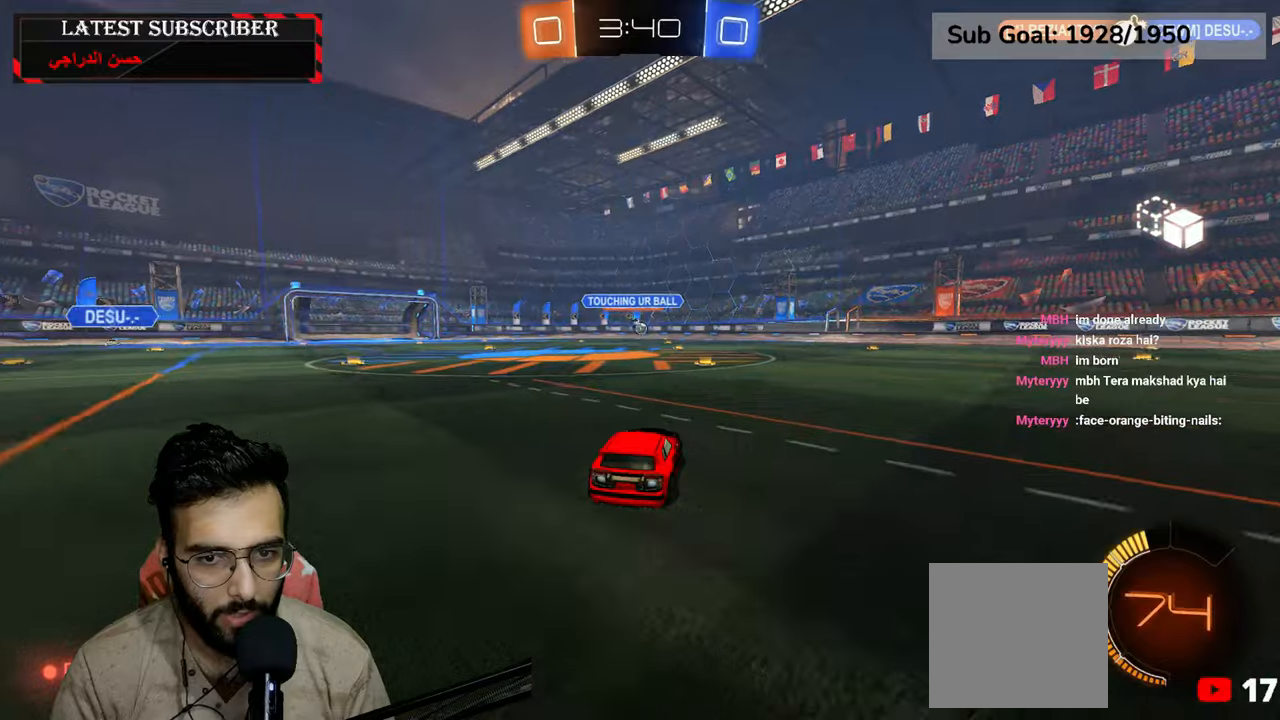
{"dt_ms": 500, "buttons": ["R1"], "left_stick": "down-right", "right_stick": "center", "events": [[50, "left_stick", "left"], [167, "left_stick", "center"], [217, "left_stick", "down-right"], [350, "left_stick", "center"], [467, "left_stick", "down-right"]]}
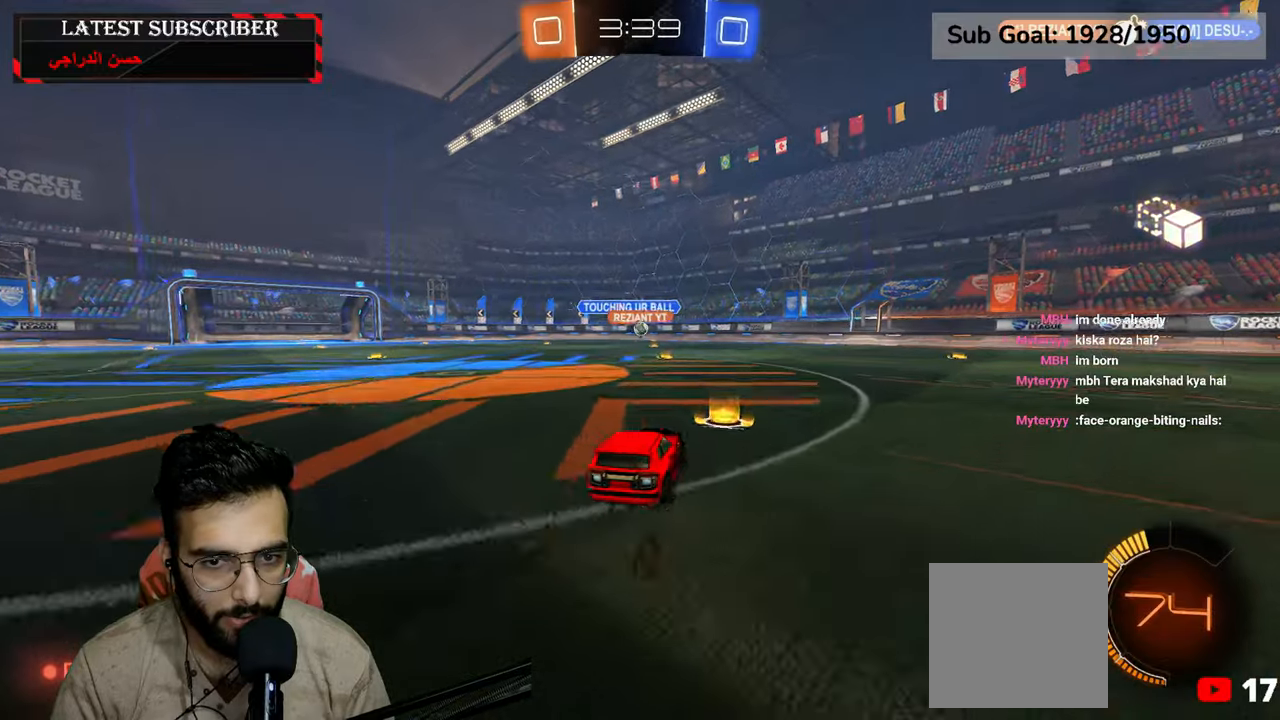
{"dt_ms": 500, "buttons": ["R1"], "left_stick": "down-right", "right_stick": "center", "events": []}
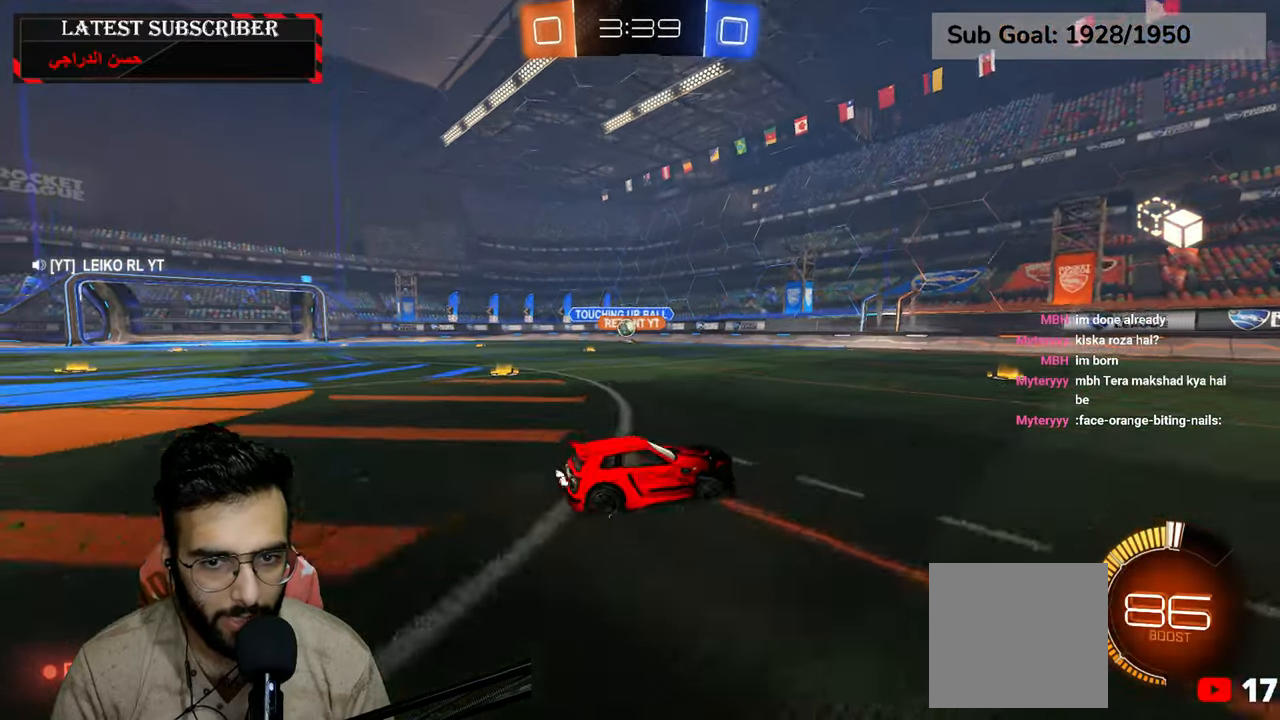
{"dt_ms": 500, "buttons": ["R1"], "left_stick": "down-right", "right_stick": "center", "events": []}
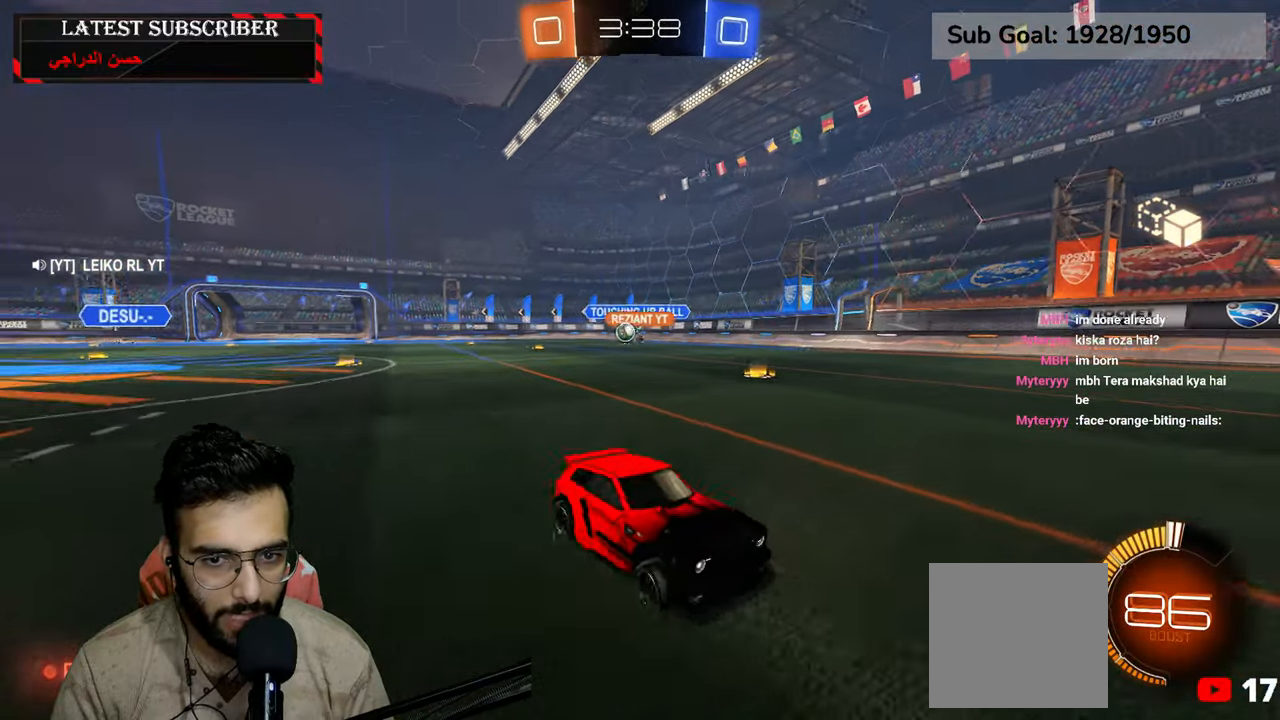
{"dt_ms": 500, "buttons": ["R1"], "left_stick": "down-right", "right_stick": "center", "events": [[200, "B", "down"], [300, "B", "up"]]}
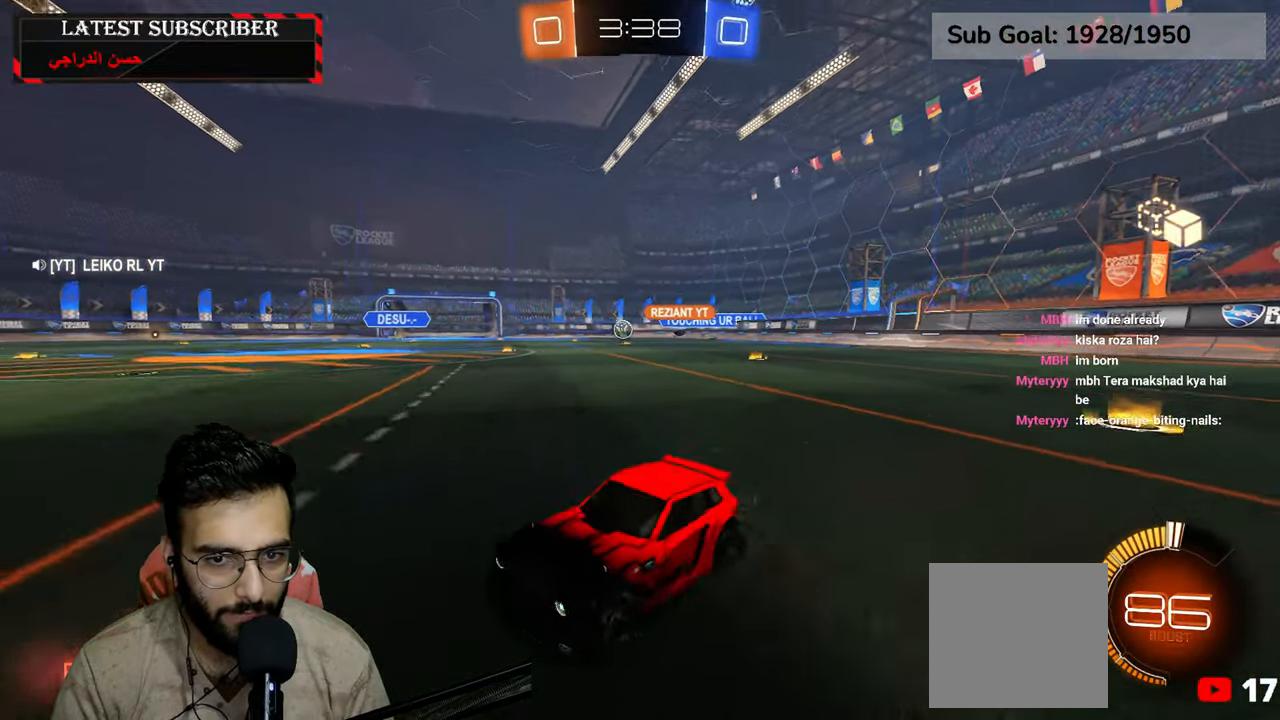
{"dt_ms": 500, "buttons": ["R1", "R2"], "left_stick": "down-right", "right_stick": "center", "events": [[50, "R2", "down"], [200, "R2", "up"], [400, "R2", "down"]]}
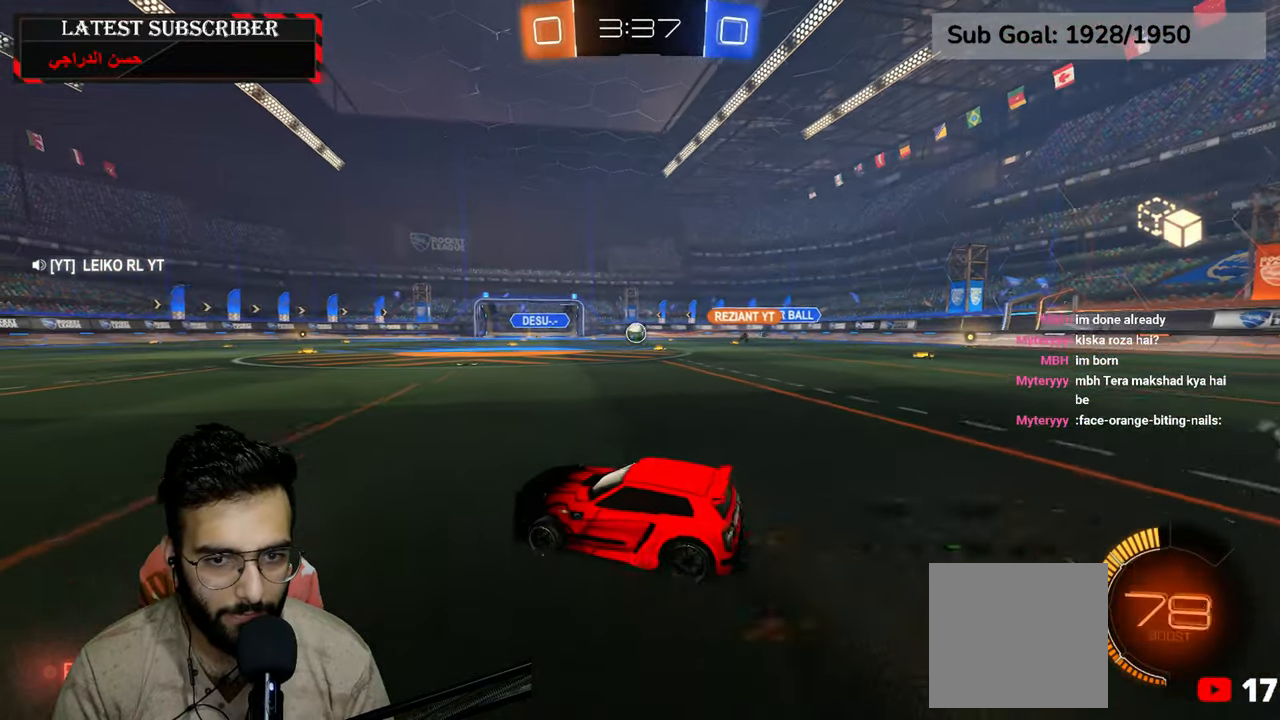
{"dt_ms": 500, "buttons": ["R1", "R2"], "left_stick": "center", "right_stick": "center", "events": [[34, "left_stick", "center"], [167, "left_stick", "down-right"], [300, "left_stick", "center"]]}
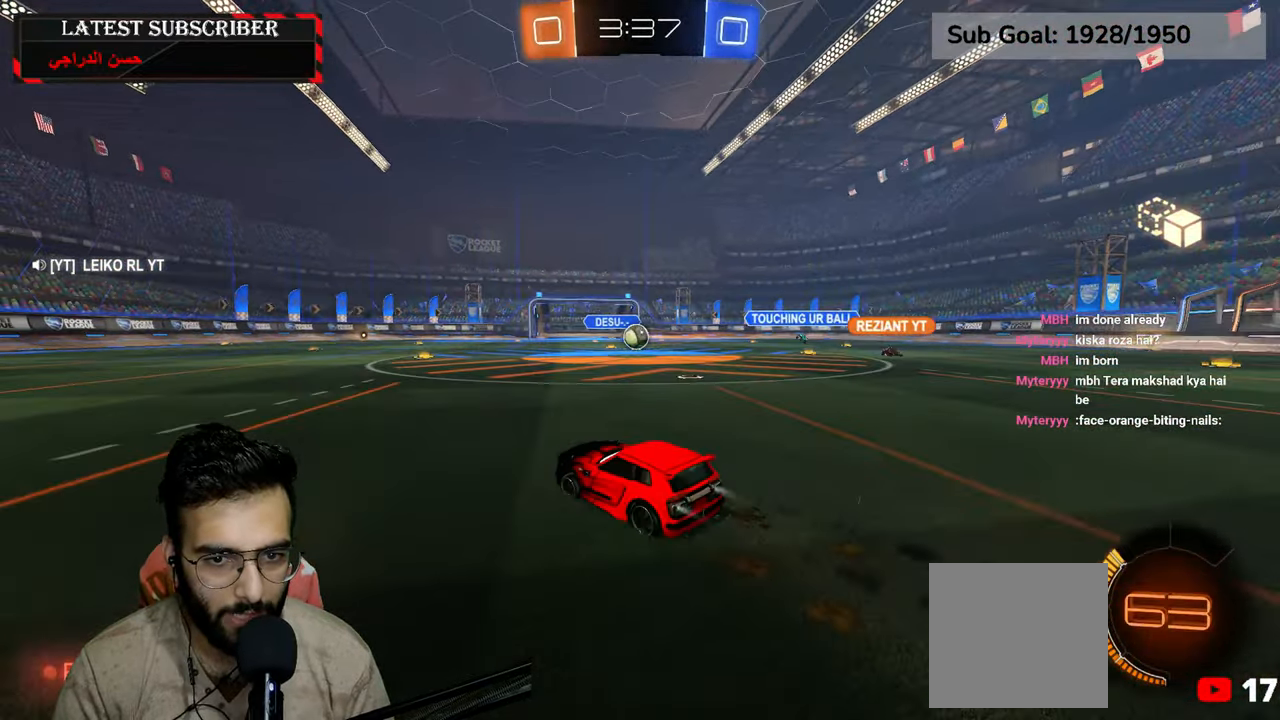
{"dt_ms": 500, "buttons": ["R1"], "left_stick": "center", "right_stick": "center", "events": [[134, "left_stick", "left"], [267, "R2", "up"], [267, "left_stick", "center"]]}
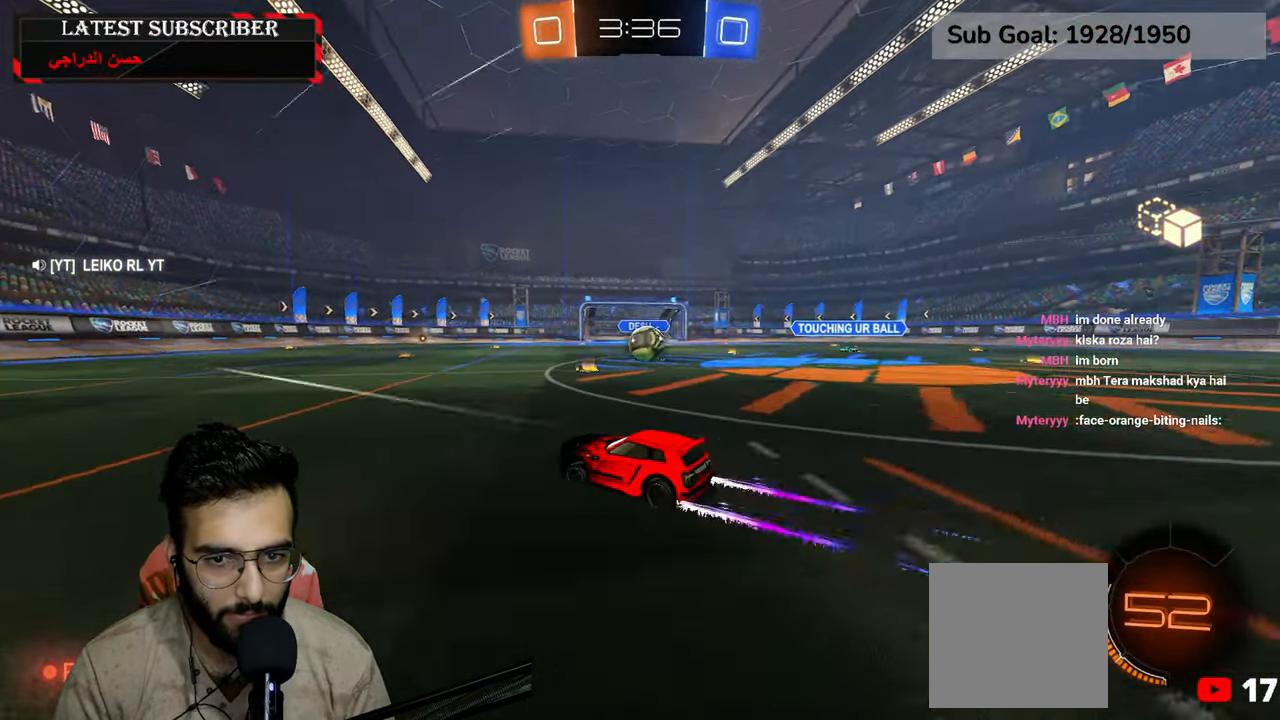
{"dt_ms": 500, "buttons": [], "left_stick": "down-right", "right_stick": "center", "events": [[117, "R1", "up"], [134, "left_stick", "down-right"], [234, "left_stick", "center"], [334, "left_stick", "down-right"], [450, "left_stick", "center"], [500, "left_stick", "down-right"]]}
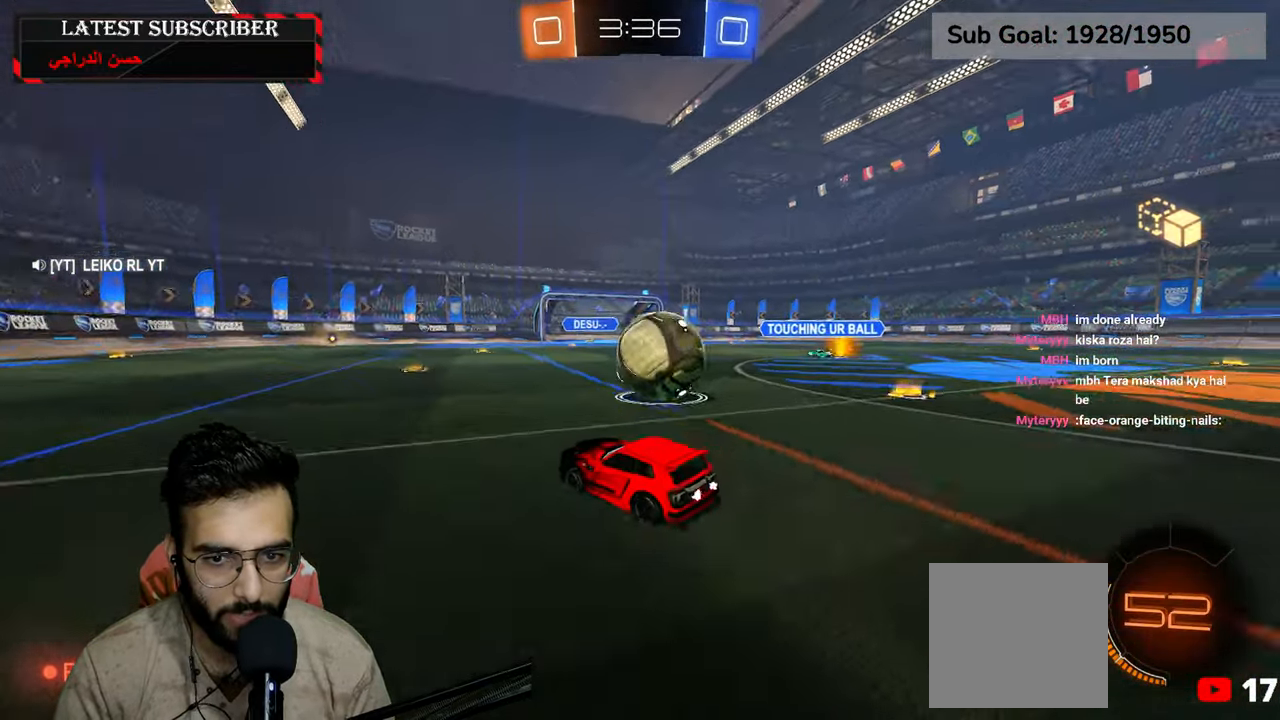
{"dt_ms": 500, "buttons": [], "left_stick": "down-right", "right_stick": "center", "events": [[50, "L1", "down"], [334, "L1", "up"]]}
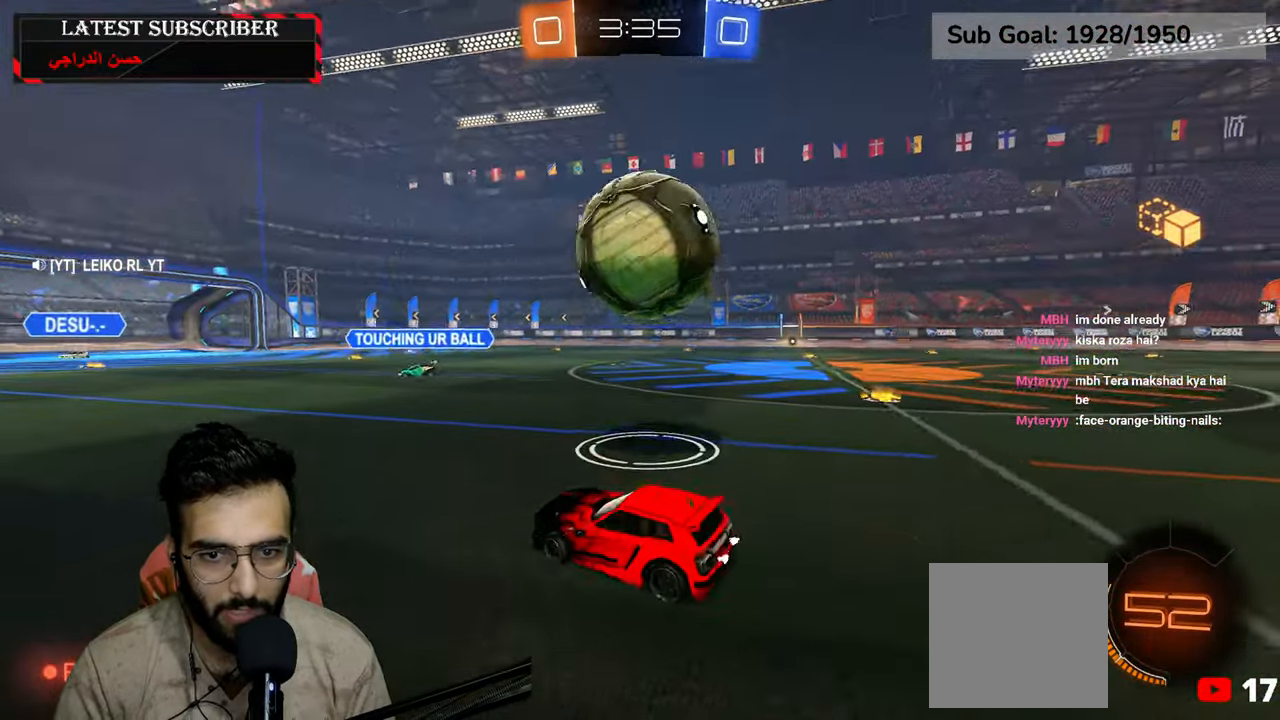
{"dt_ms": 1000, "buttons": ["R1"], "left_stick": "down-right", "right_stick": "center", "events": [[284, "R1", "down"], [350, "left_stick", "center"], [417, "left_stick", "left"], [550, "left_stick", "center"], [617, "R1", "up"], [617, "left_stick", "down-right"], [700, "L1", "down"], [717, "left_stick", "center"], [884, "L1", "up"], [984, "left_stick", "down-right"], [1000, "R1", "down"]]}
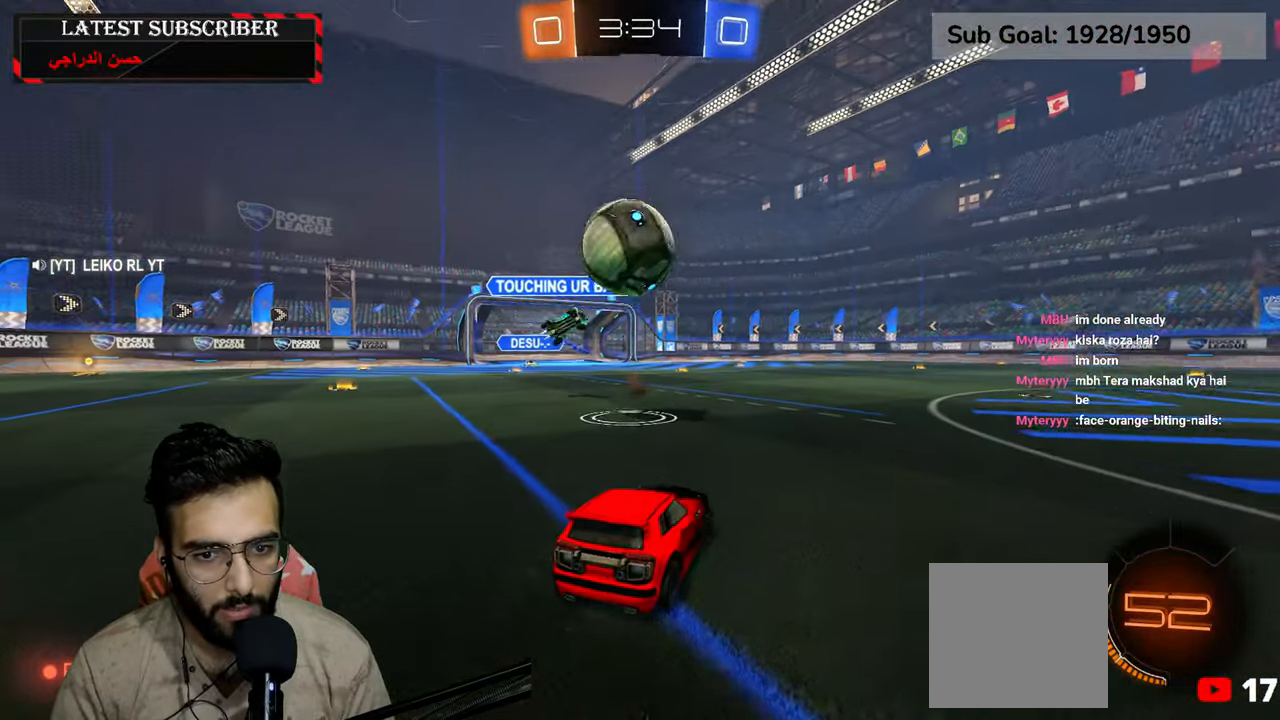
{"dt_ms": 500, "buttons": ["R1"], "left_stick": "center", "right_stick": "center", "events": [[217, "left_stick", "center"]]}
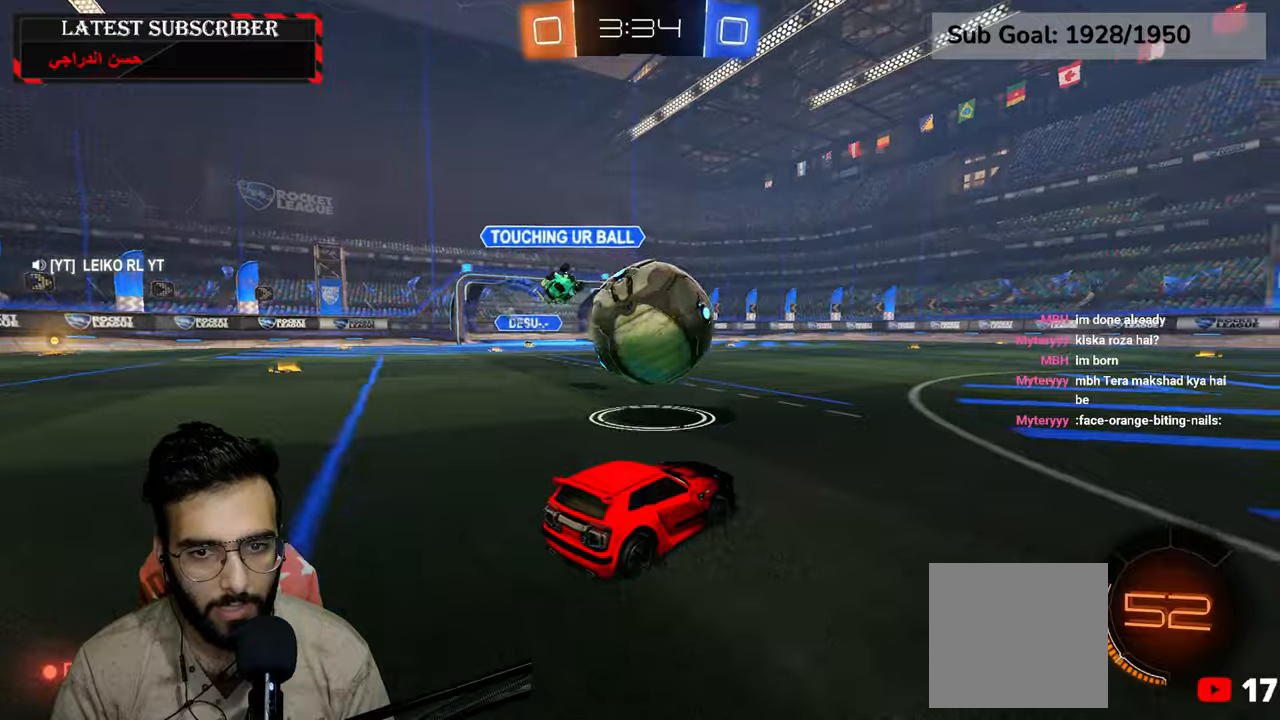
{"dt_ms": 500, "buttons": ["R1"], "left_stick": "down-right", "right_stick": "center", "events": [[50, "left_stick", "left"], [200, "left_stick", "down-right"]]}
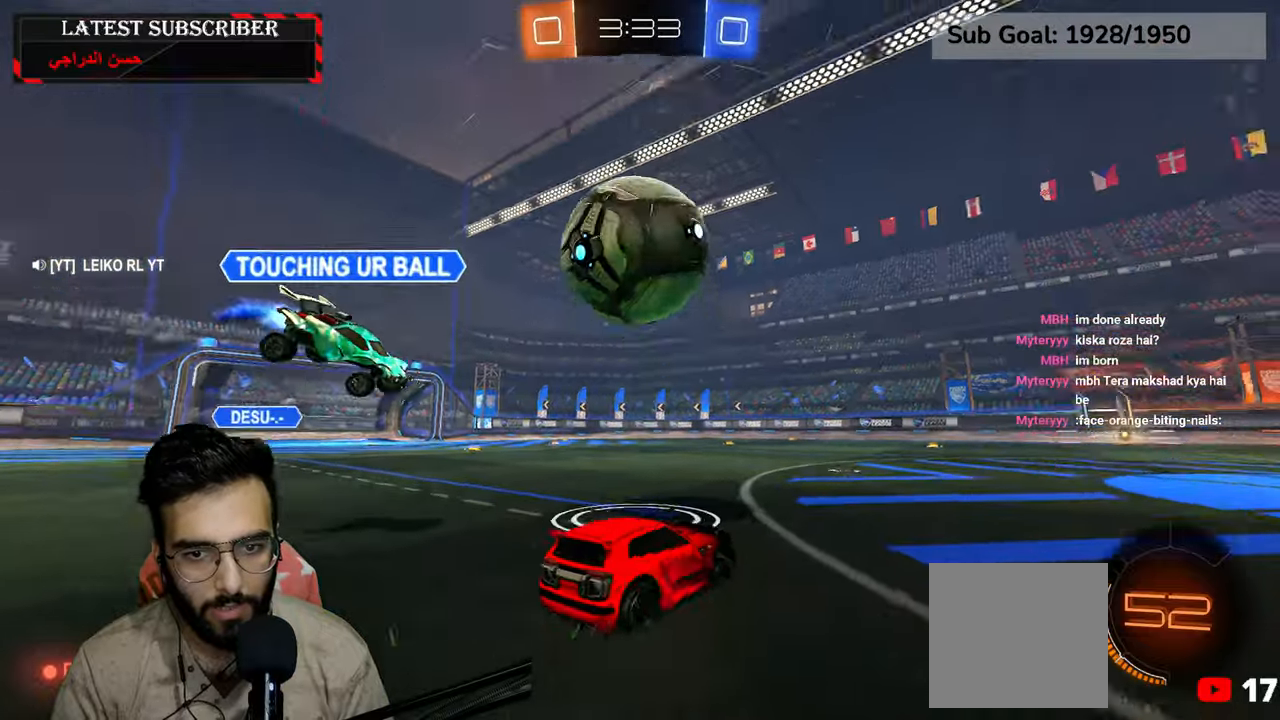
{"dt_ms": 500, "buttons": ["R1"], "left_stick": "left", "right_stick": "center", "events": [[117, "left_stick", "left"]]}
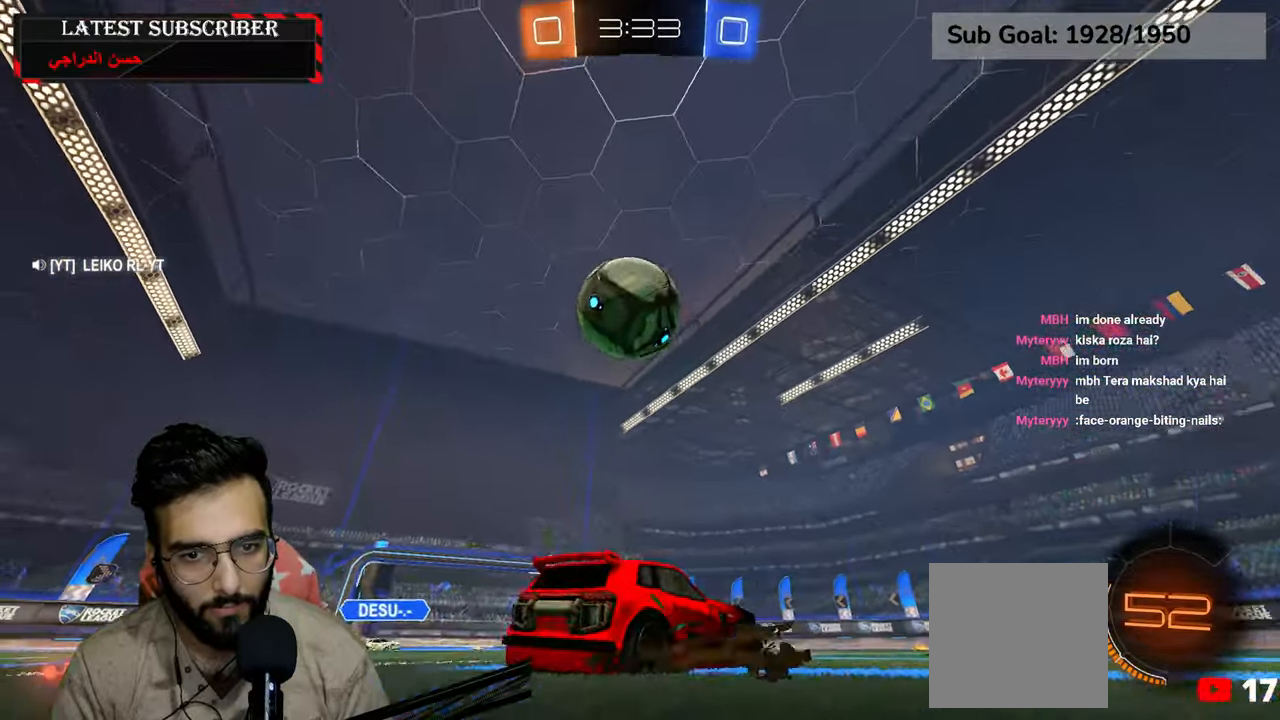
{"dt_ms": 500, "buttons": ["L2", "R1", "R2"], "left_stick": "down-right", "right_stick": "center", "events": [[34, "A", "down"], [67, "left_stick", "down"], [217, "A", "up"], [250, "left_stick", "center"], [267, "R2", "down"], [317, "A", "down"], [434, "A", "up"], [500, "L2", "down"], [500, "left_stick", "down-right"]]}
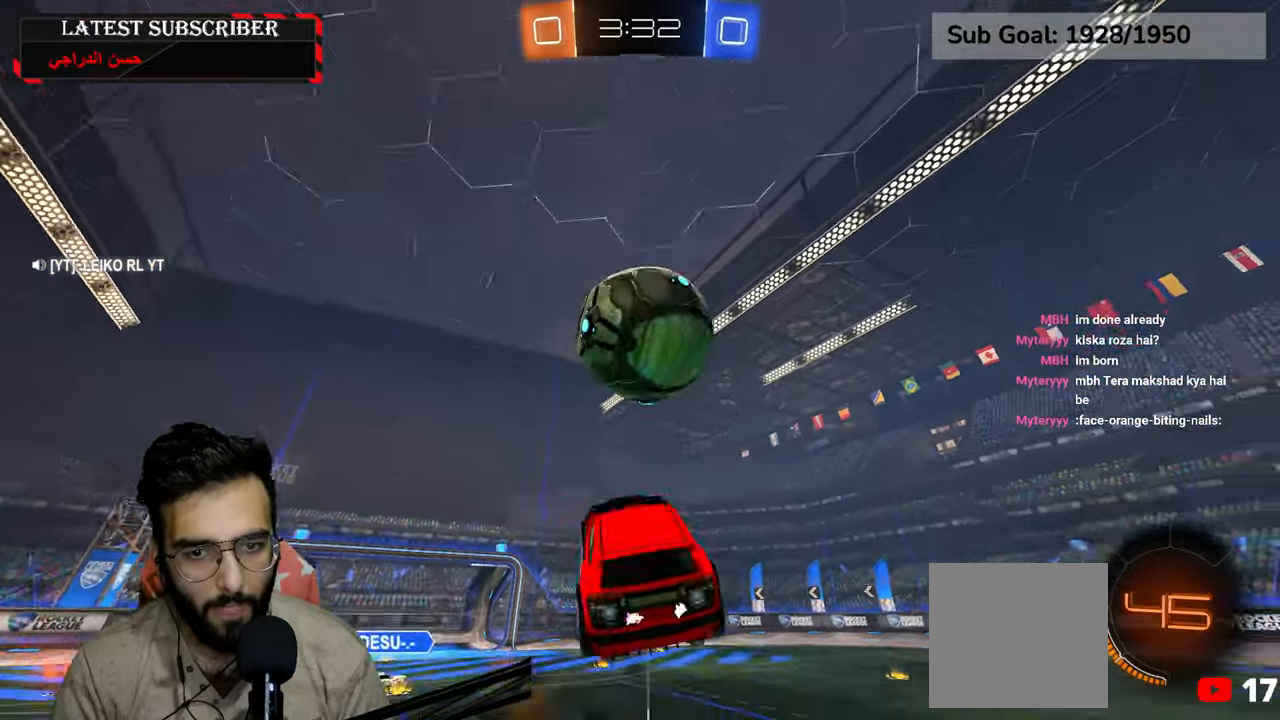
{"dt_ms": 500, "buttons": ["L2", "R1"], "left_stick": "down-left", "right_stick": "center", "events": [[150, "left_stick", "center"], [300, "left_stick", "down"], [384, "R2", "up"], [384, "left_stick", "down-left"]]}
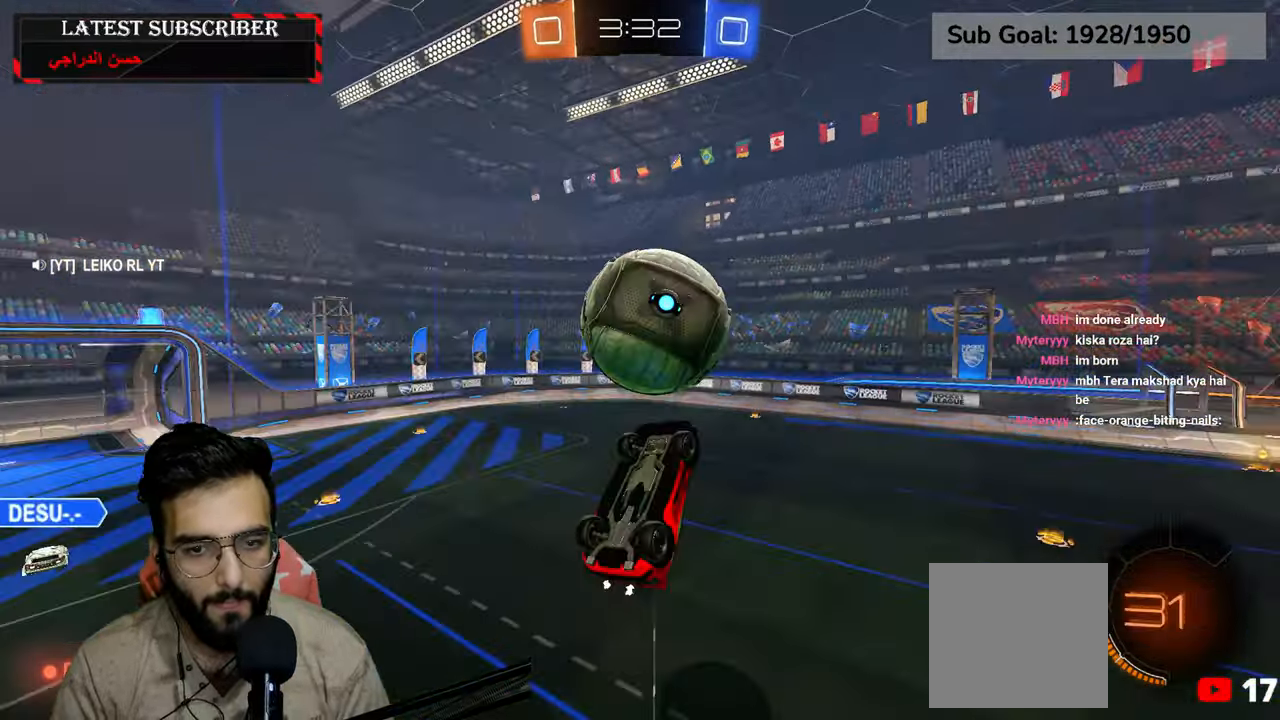
{"dt_ms": 500, "buttons": ["L2", "R1"], "left_stick": "down-right", "right_stick": "center", "events": [[100, "left_stick", "left"], [234, "left_stick", "center"], [284, "R2", "down"], [300, "left_stick", "right"], [400, "left_stick", "down-right"], [484, "R2", "up"]]}
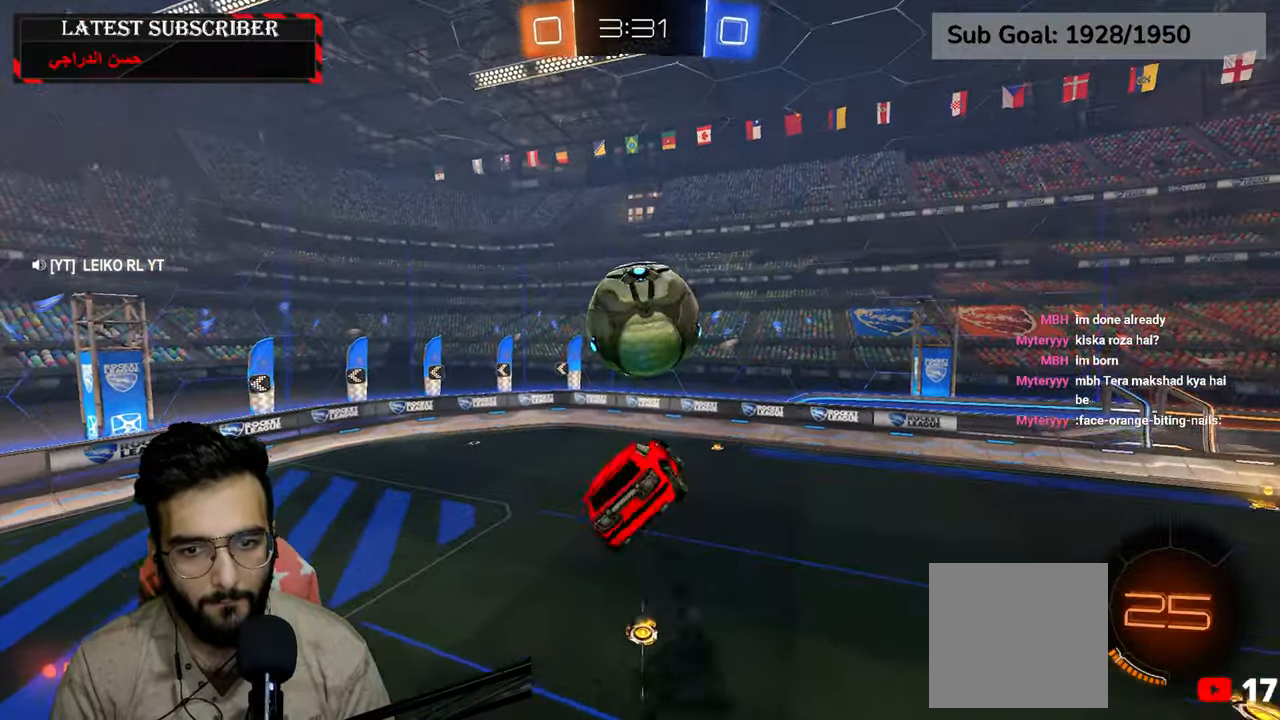
{"dt_ms": 1000, "buttons": ["L2", "R1", "R2"], "left_stick": "center", "right_stick": "center", "events": [[117, "left_stick", "left"], [250, "left_stick", "center"], [517, "left_stick", "down"], [584, "left_stick", "center"], [750, "R2", "down"]]}